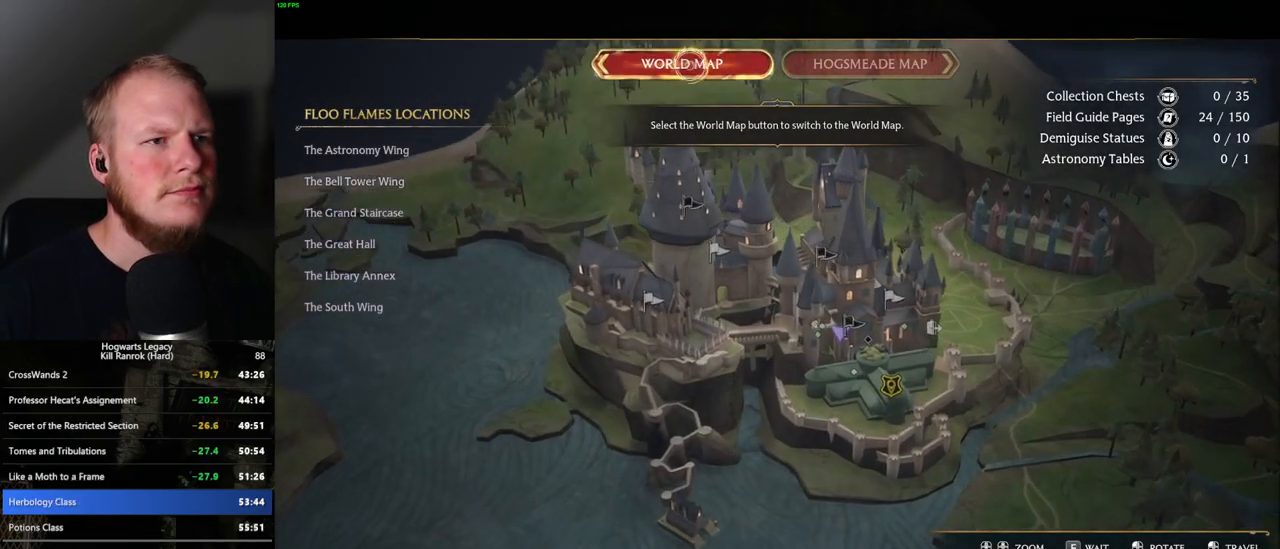
Gameplay with keyboard and mouse; each line is a JSON object with the keys and mouse buttons held at the frame after it. "events" lists presses ("down") and releases ("up") of ".", "/", "0", "1", "2", "3", "4", "5", "6", "7", "8", "9", "a", "alt_l", "alt_r", "b", "backslash", "backspace", "c", "caps_lock", "comma", "ctrl_l", "ctrl_r", "d", "e", "equals", "escape", "f", "f1", "f10", "f11", "f12", "f2", "f3", "f4", "f5", "f6", "f7", "f8", "f9", "g", "h", "i", "j", "k", "l", "lbracket", "m", "minus", "n", "o", "p", "q", "quote", "r", "rbracket", "return", "s", "semicolon", "shift_l", "shift_r", "space", "super", "t", "tab", "tilde", "u", "v", "w", "x", "y", "z", "mouse_left", "mouse_right", "mouse_mb4" and "mouse_mb5" between this image and that frame as [ms after this image, input, new state], when the widget could be followed in between; "mouse_wheel" appears only as held states. "mouse_left", "mouse_wheel", "mouse_right", "mouse_mb4", "mouse_mb5" = the "left", "wheel", "right", "mb4", "mb5" buttons of the "mouse" list. No other keys are recorded. "wheel" means that the mouse wheel is clicked or scrolled. Mouse movement is not recorded.
{"keys": [], "mouse": [], "events": [[134, "space", "down"], [184, "space", "up"], [300, "space", "down"], [350, "space", "up"], [450, "space", "down"], [500, "space", "up"]]}
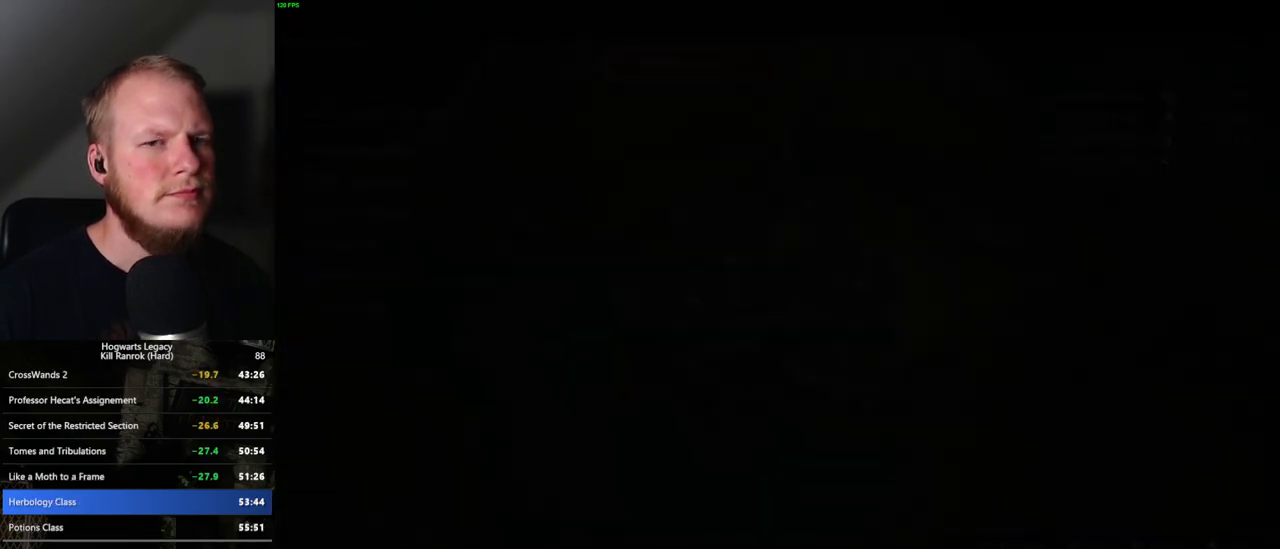
{"keys": [], "mouse": [], "events": [[100, "space", "down"], [150, "space", "up"], [250, "space", "down"], [317, "space", "up"], [400, "space", "down"], [450, "space", "up"]]}
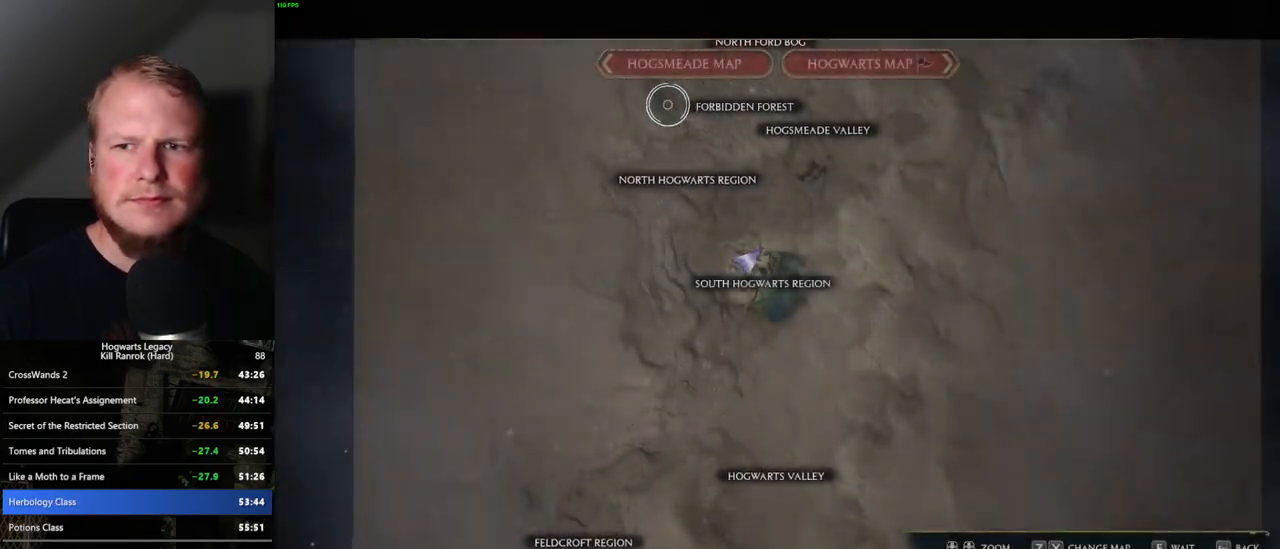
{"keys": ["space"], "mouse": [], "events": [[50, "space", "down"], [100, "space", "up"], [200, "space", "down"], [250, "space", "up"], [350, "space", "down"], [400, "space", "up"], [500, "space", "down"]]}
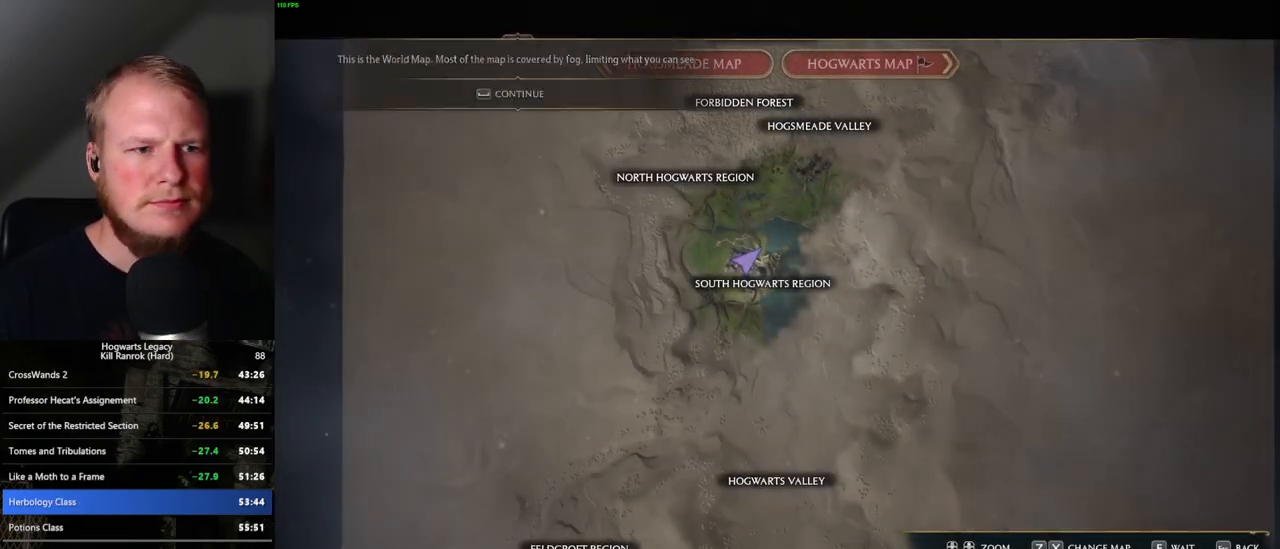
{"keys": ["space"], "mouse": [], "events": [[67, "space", "up"], [150, "space", "down"], [217, "space", "up"], [300, "space", "down"], [384, "space", "up"], [467, "space", "down"]]}
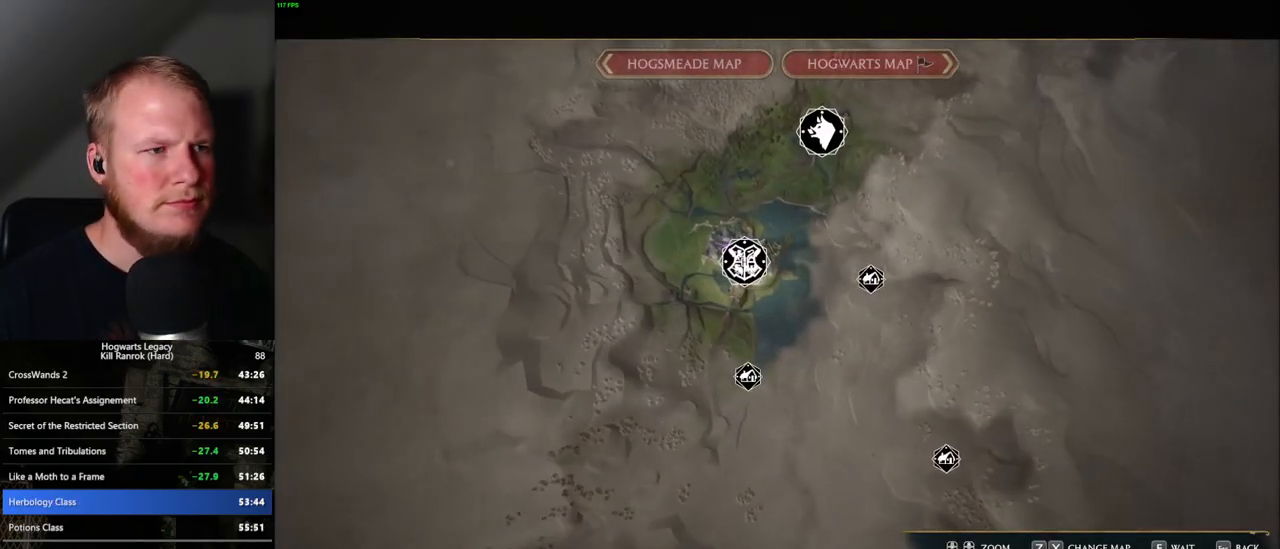
{"keys": [], "mouse": [], "events": [[17, "space", "up"], [267, "space", "down"], [317, "space", "up"], [400, "space", "down"], [467, "space", "up"]]}
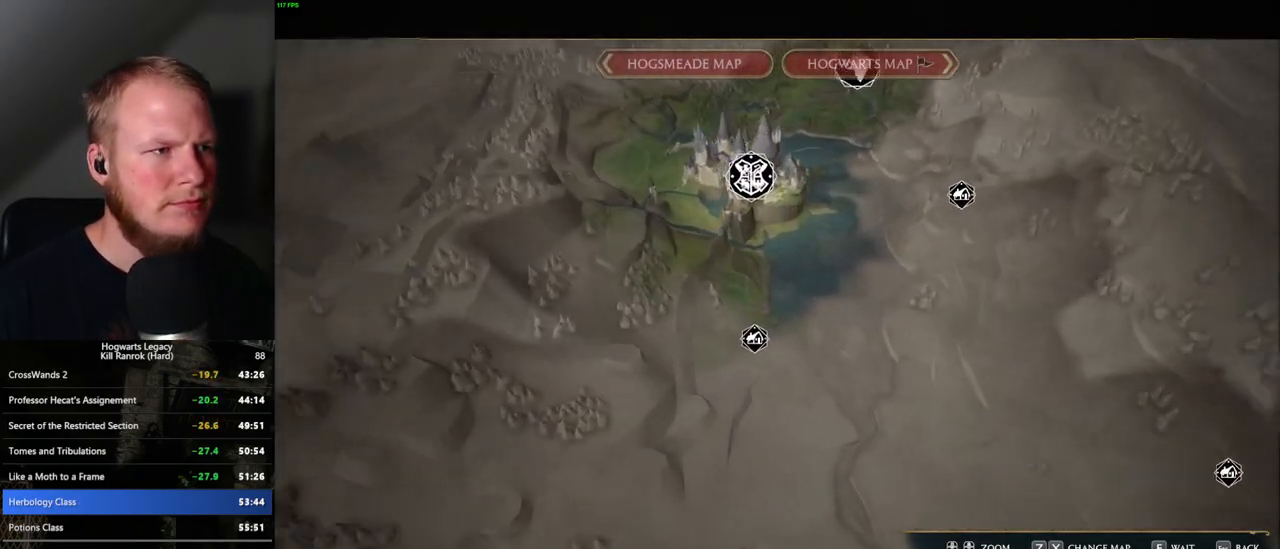
{"keys": ["space"], "mouse": [], "events": [[84, "space", "down"], [167, "space", "up"], [300, "space", "down"], [384, "space", "up"], [500, "space", "down"]]}
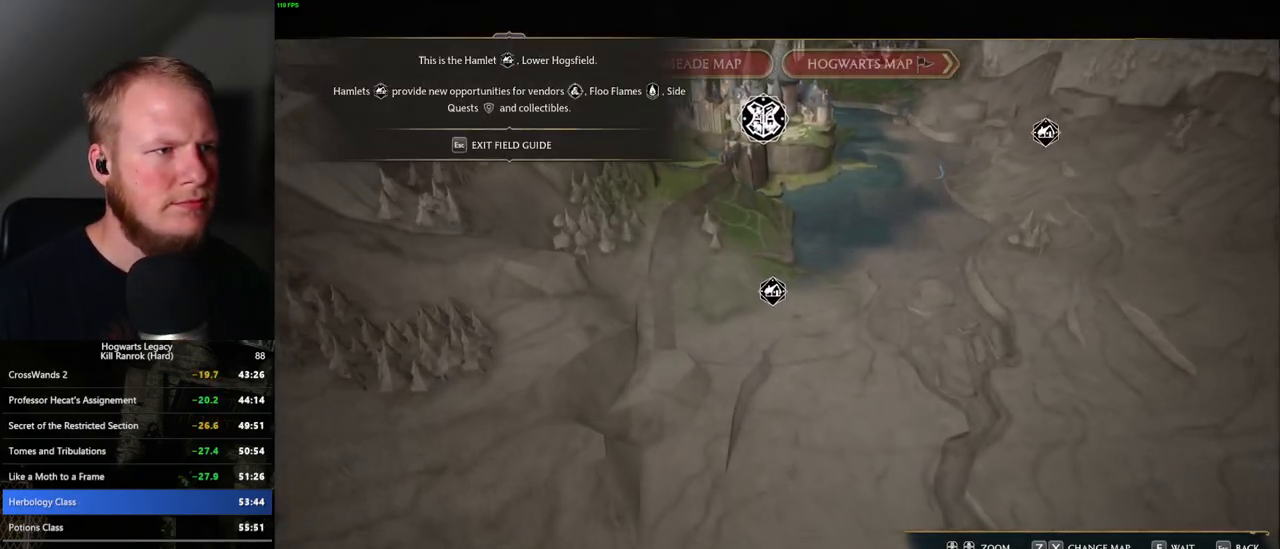
{"keys": [], "mouse": [], "events": [[67, "space", "up"], [167, "a", "down"], [284, "w", "down"], [317, "a", "up"], [317, "w", "up"]]}
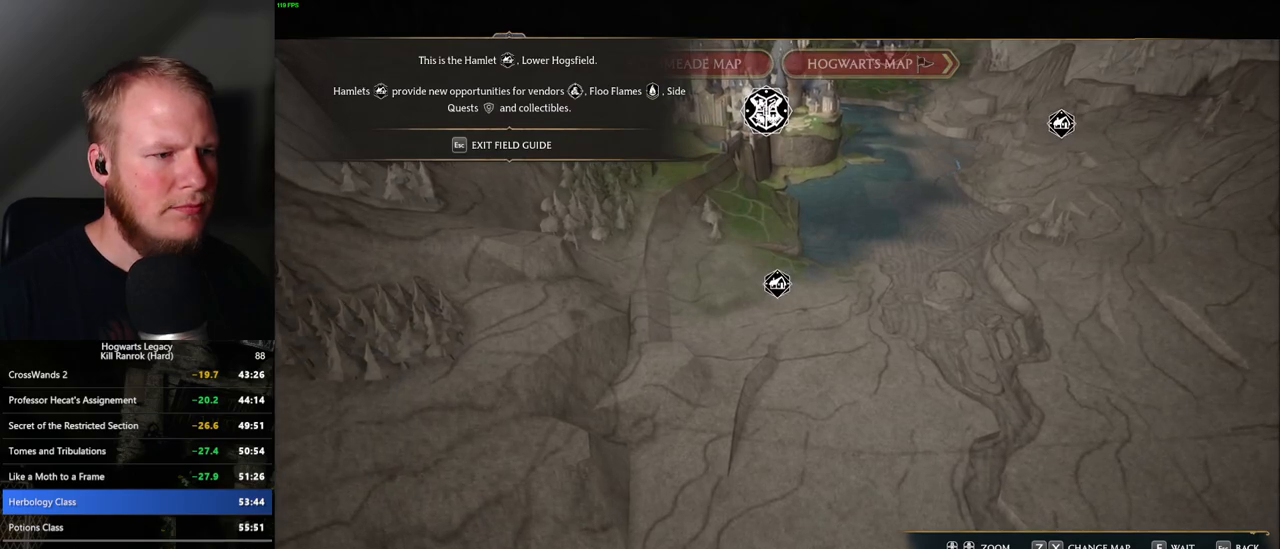
{"keys": [], "mouse": [], "events": [[17, "escape", "down"], [100, "escape", "up"]]}
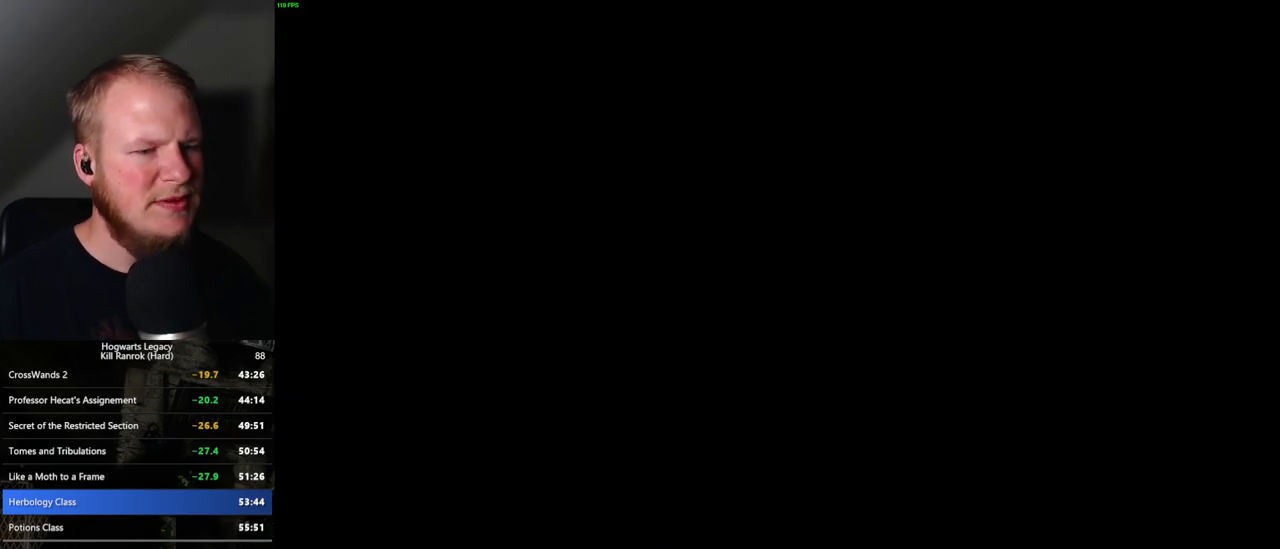
{"keys": [], "mouse": [], "events": []}
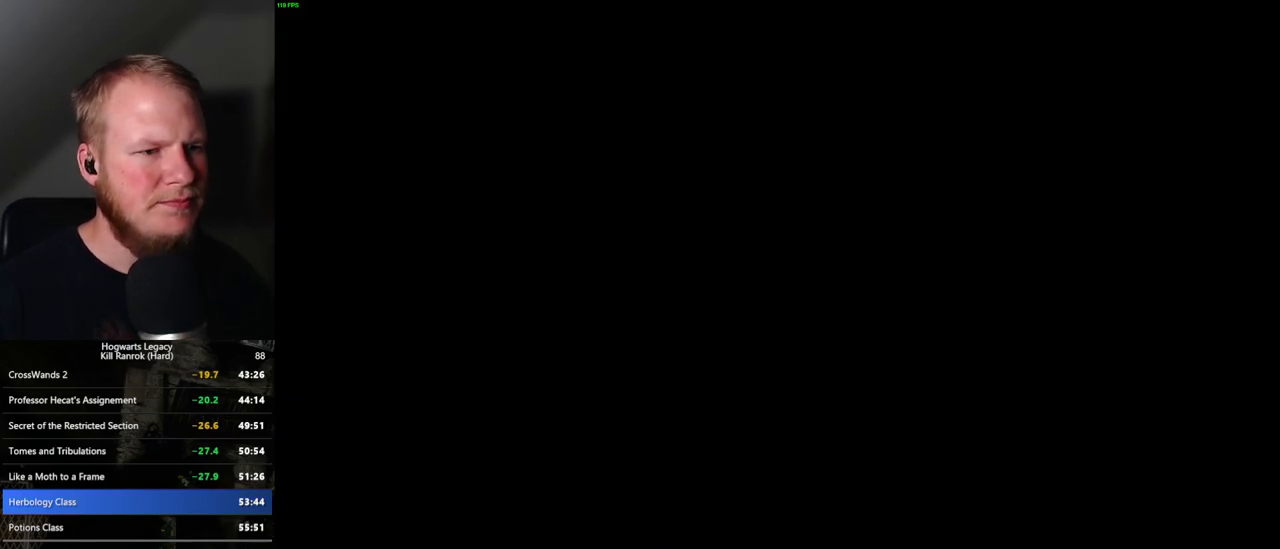
{"keys": ["a", "w"], "mouse": [], "events": [[150, "a", "down"], [150, "space", "down"], [284, "space", "up"], [367, "w", "down"]]}
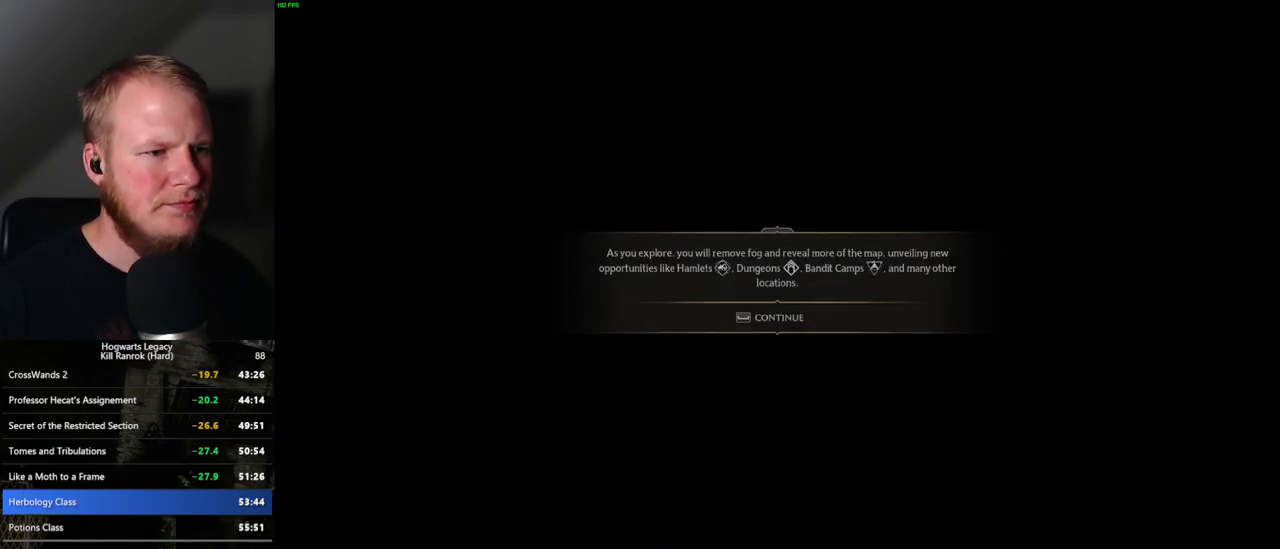
{"keys": ["w"], "mouse": [], "events": [[17, "shift_l", "down"], [184, "shift_l", "up"], [217, "w", "up"], [317, "w", "down"], [384, "a", "up"]]}
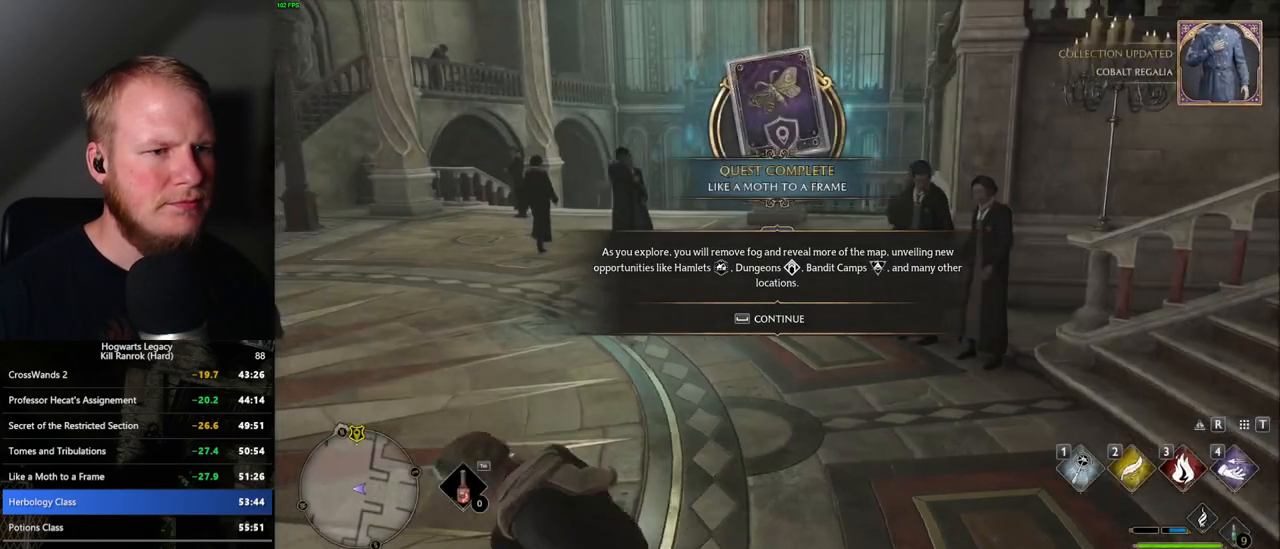
{"keys": ["w"], "mouse": [], "events": [[84, "w", "up"], [200, "w", "down"], [400, "space", "down"], [484, "space", "up"]]}
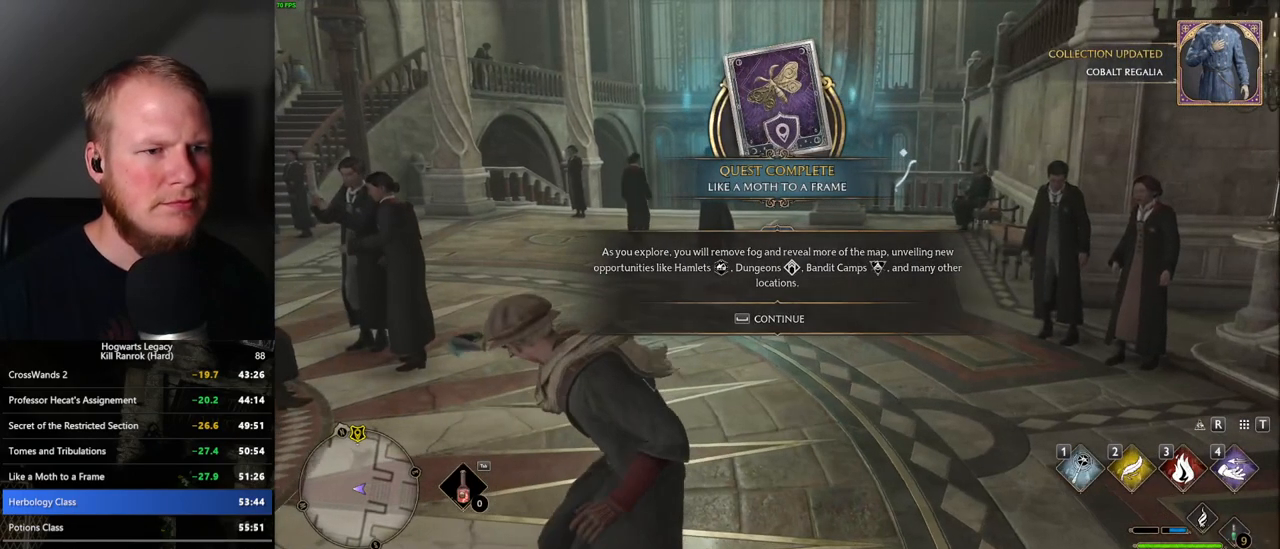
{"keys": ["w"], "mouse": [], "events": [[67, "space", "down"], [150, "space", "up"], [250, "shift_l", "down"], [250, "space", "down"], [350, "space", "up"], [367, "shift_l", "up"]]}
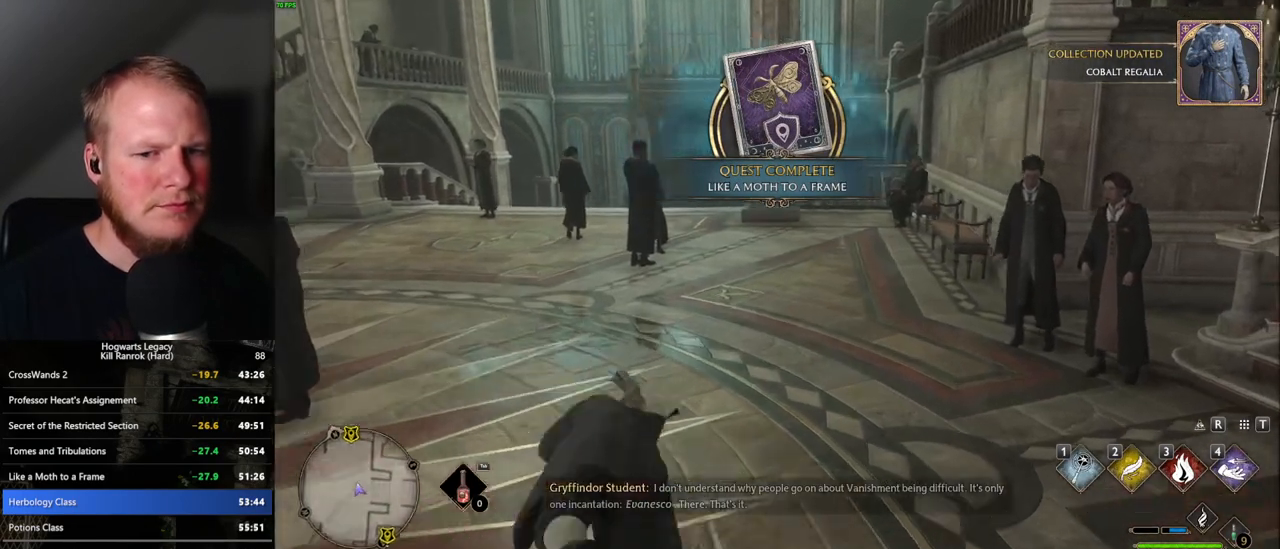
{"keys": ["w"], "mouse": [], "events": [[250, "4", "down"], [334, "4", "up"], [400, "4", "down"], [484, "4", "up"]]}
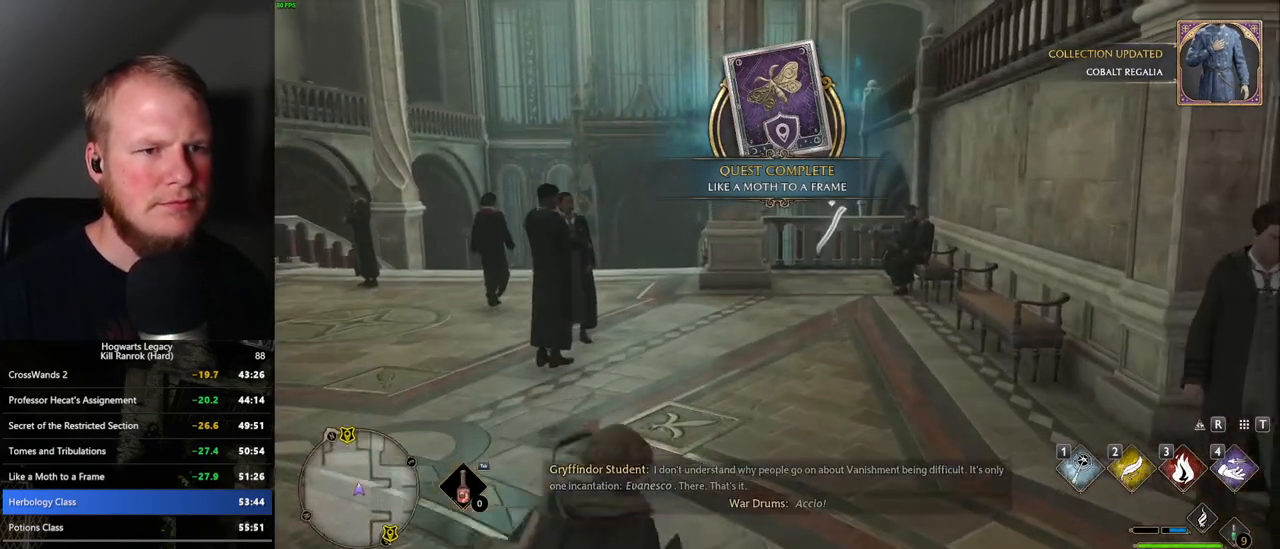
{"keys": ["space"], "mouse": [], "events": [[84, "4", "down"], [150, "4", "up"], [234, "w", "up"], [484, "space", "down"]]}
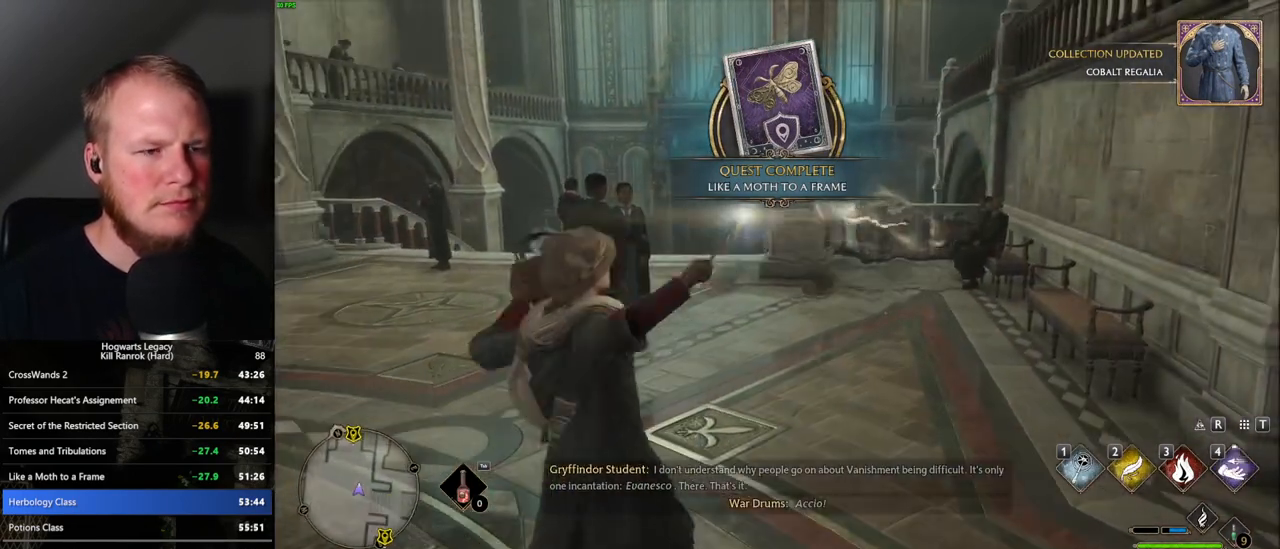
{"keys": [], "mouse": [], "events": [[34, "space", "up"], [150, "space", "down"], [200, "space", "up"], [317, "space", "down"], [350, "space", "up"], [450, "space", "down"], [500, "space", "up"]]}
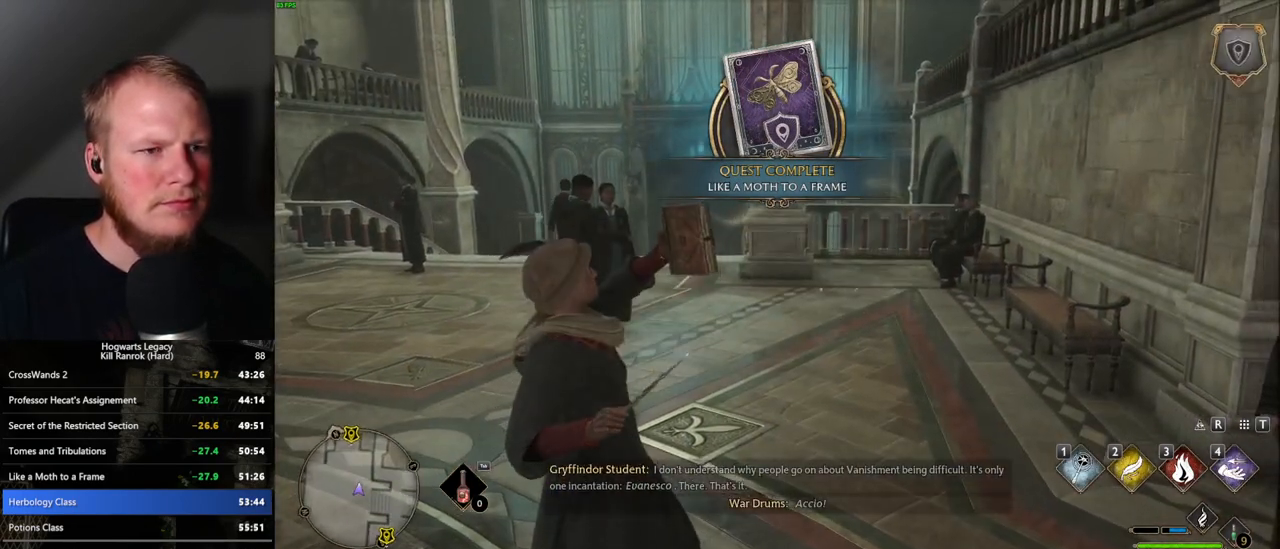
{"keys": ["w"], "mouse": [], "events": [[100, "space", "down"], [167, "space", "up"], [217, "space", "down"], [234, "w", "down"], [367, "space", "up"]]}
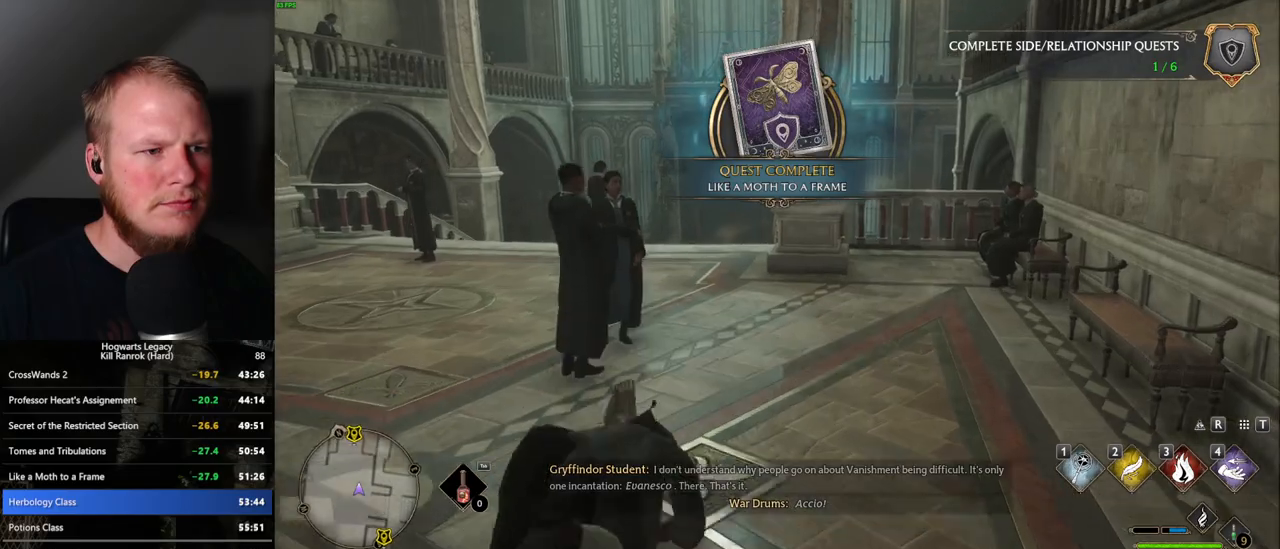
{"keys": ["w"], "mouse": [], "events": [[50, "shift_l", "down"], [167, "shift_l", "up"]]}
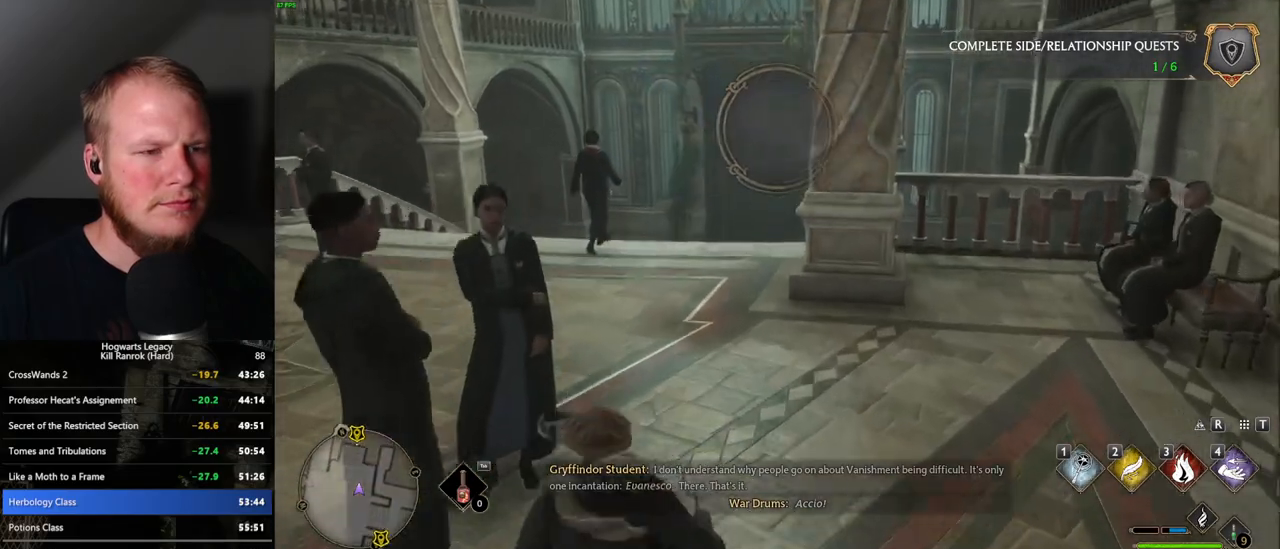
{"keys": ["w"], "mouse": [], "events": []}
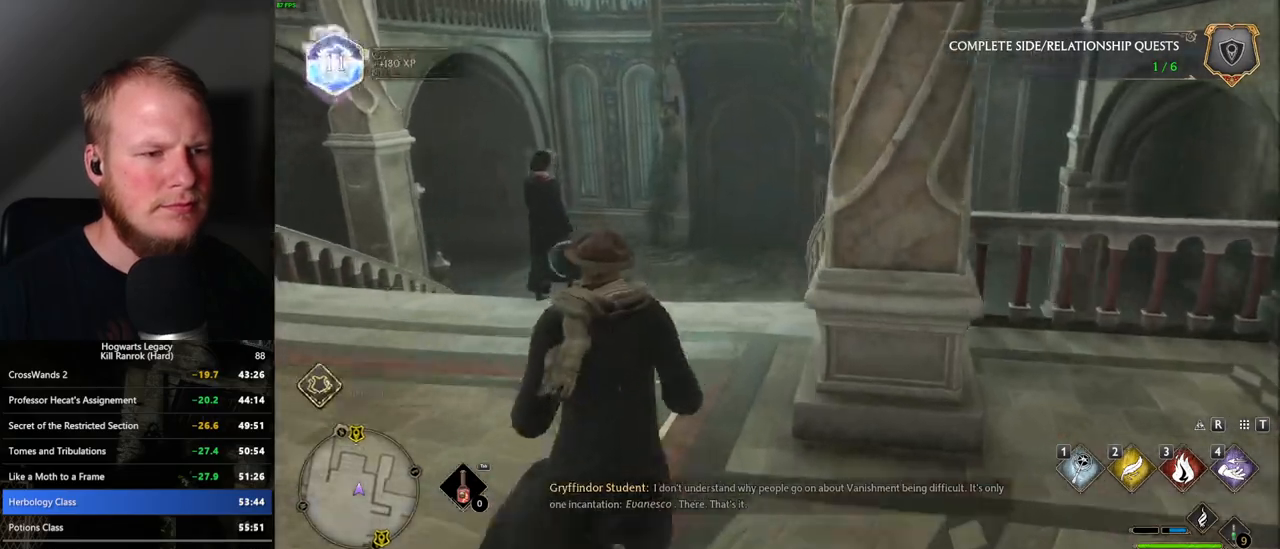
{"keys": ["w"], "mouse": [], "events": []}
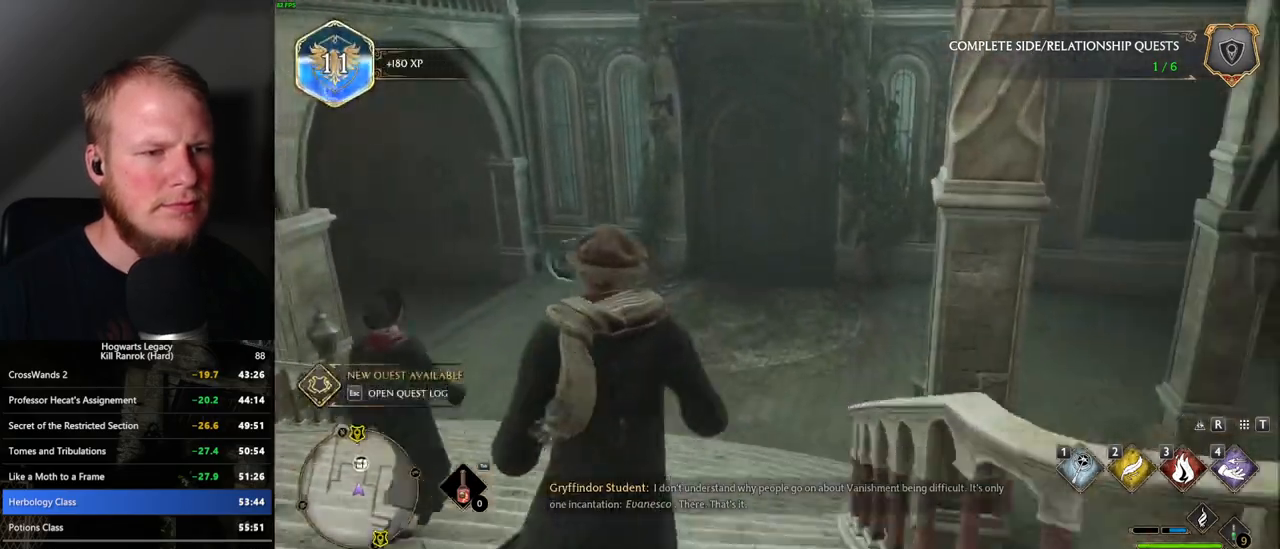
{"keys": ["w"], "mouse": [], "events": []}
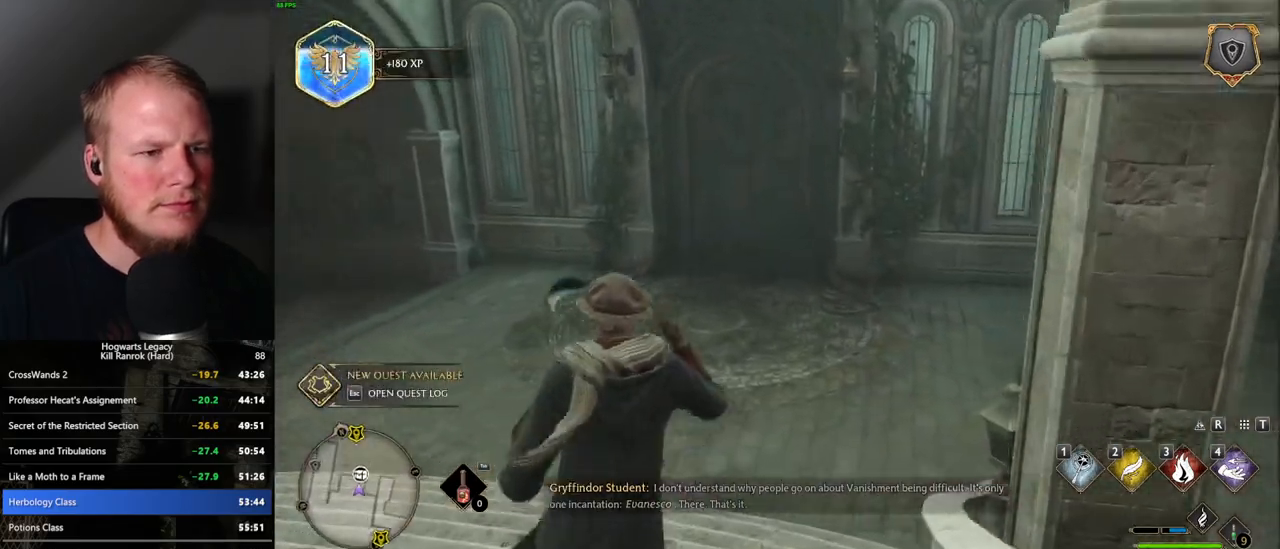
{"keys": ["w"], "mouse": [], "events": []}
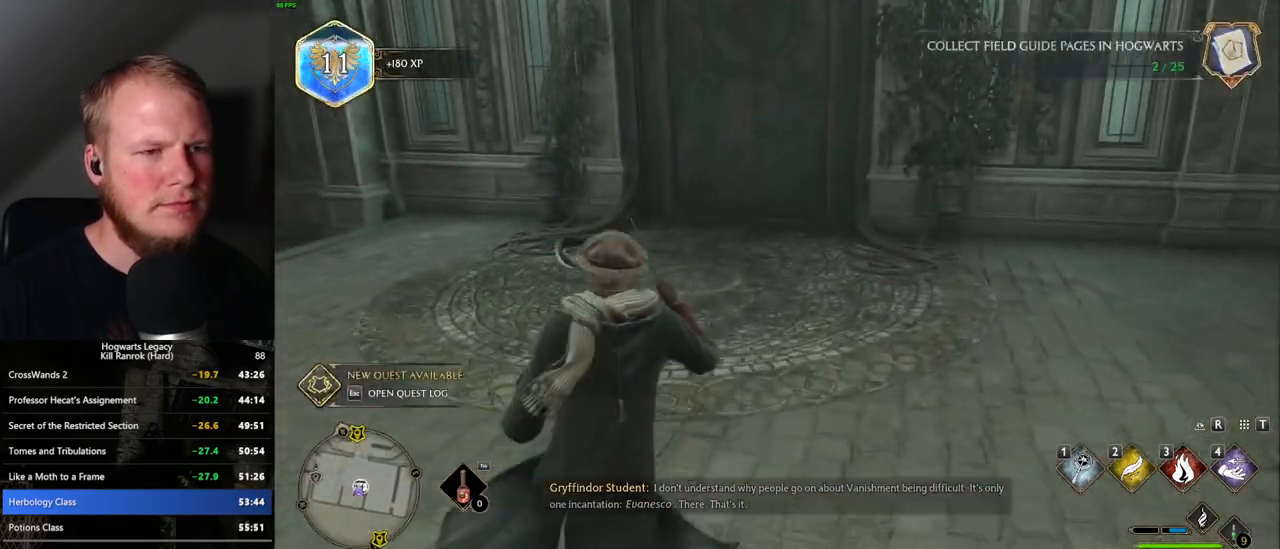
{"keys": ["w"], "mouse": [], "events": []}
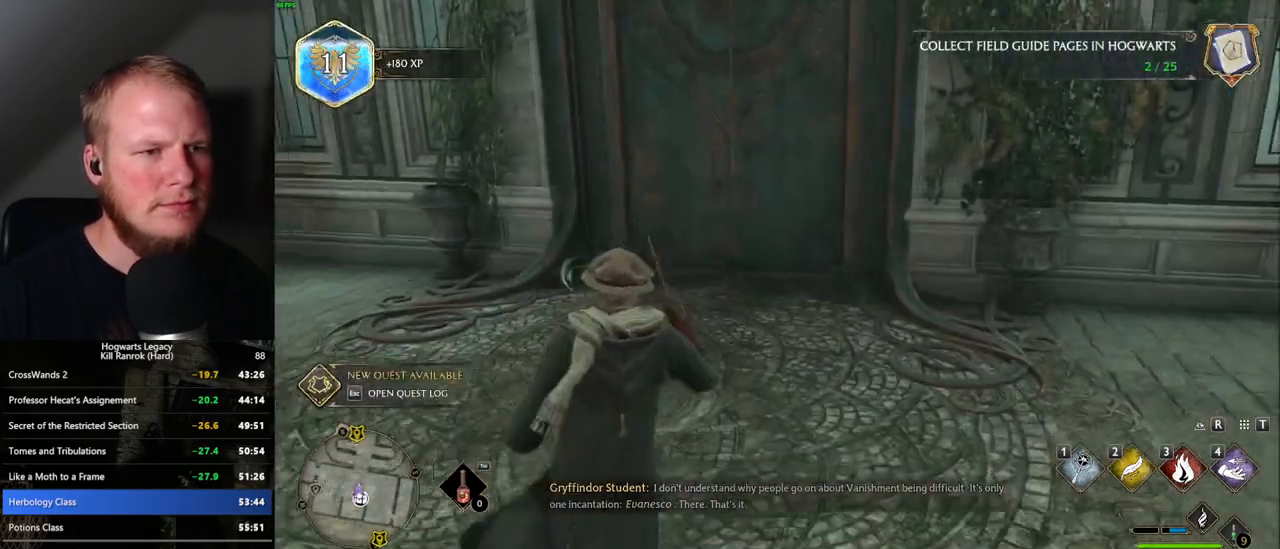
{"keys": ["space", "w"], "mouse": [], "events": [[450, "space", "down"]]}
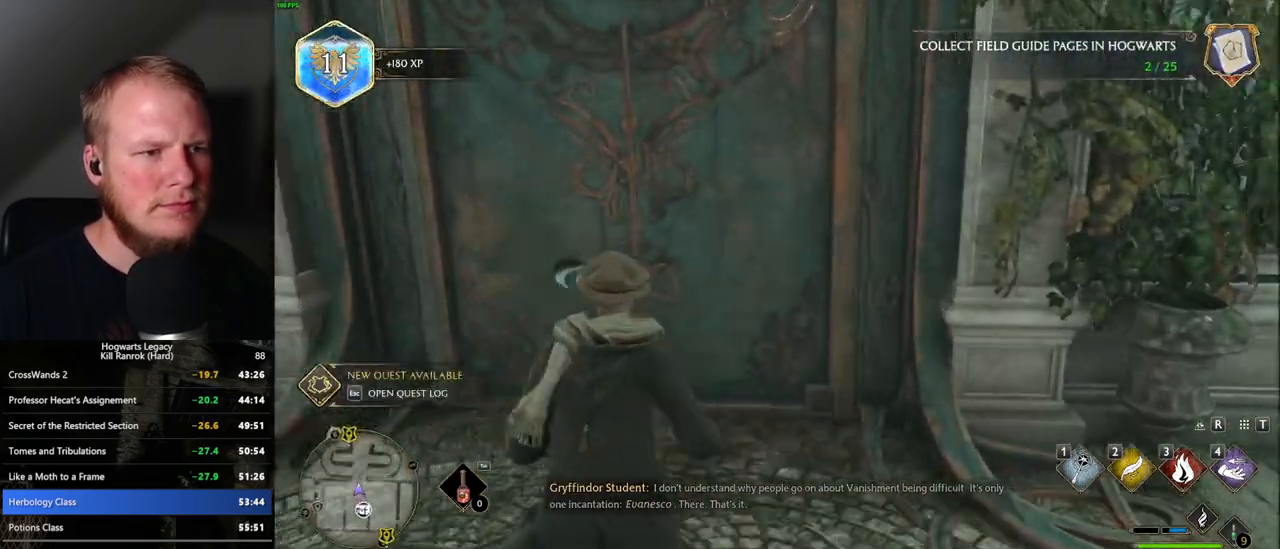
{"keys": ["w"], "mouse": [], "events": [[100, "space", "up"]]}
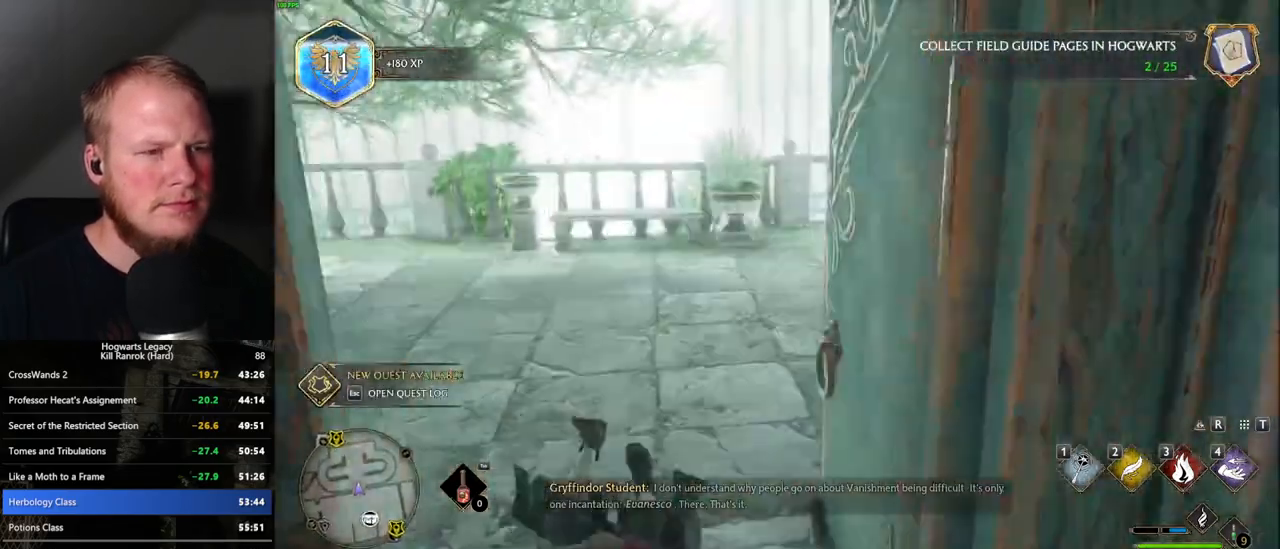
{"keys": ["w"], "mouse": [], "events": []}
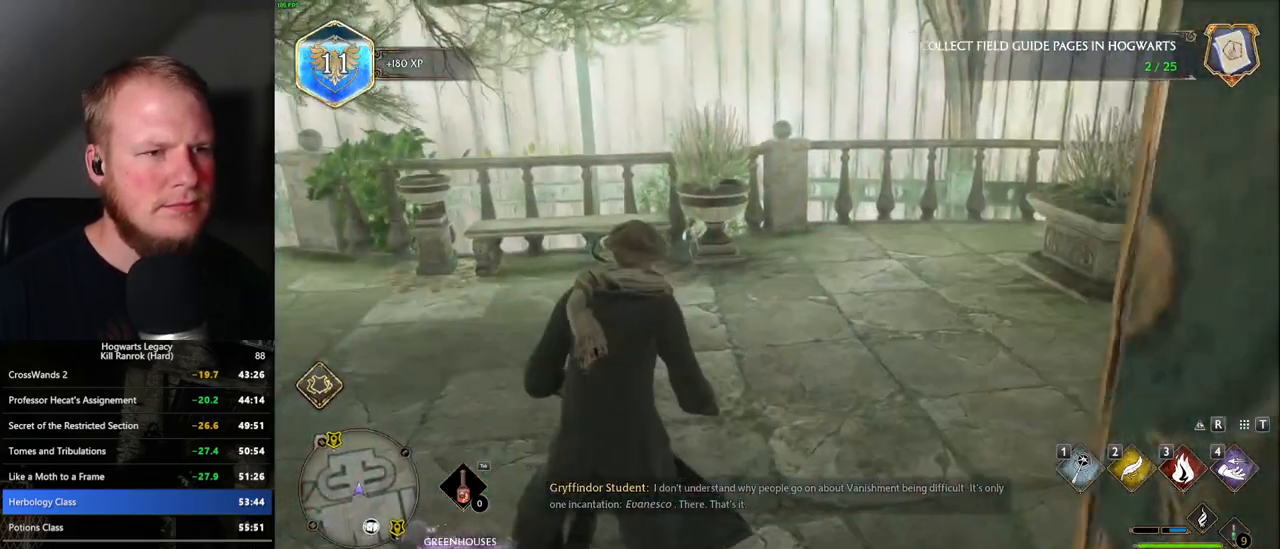
{"keys": ["w"], "mouse": ["mb5"], "events": [[217, "mouse_mb5", "down"]]}
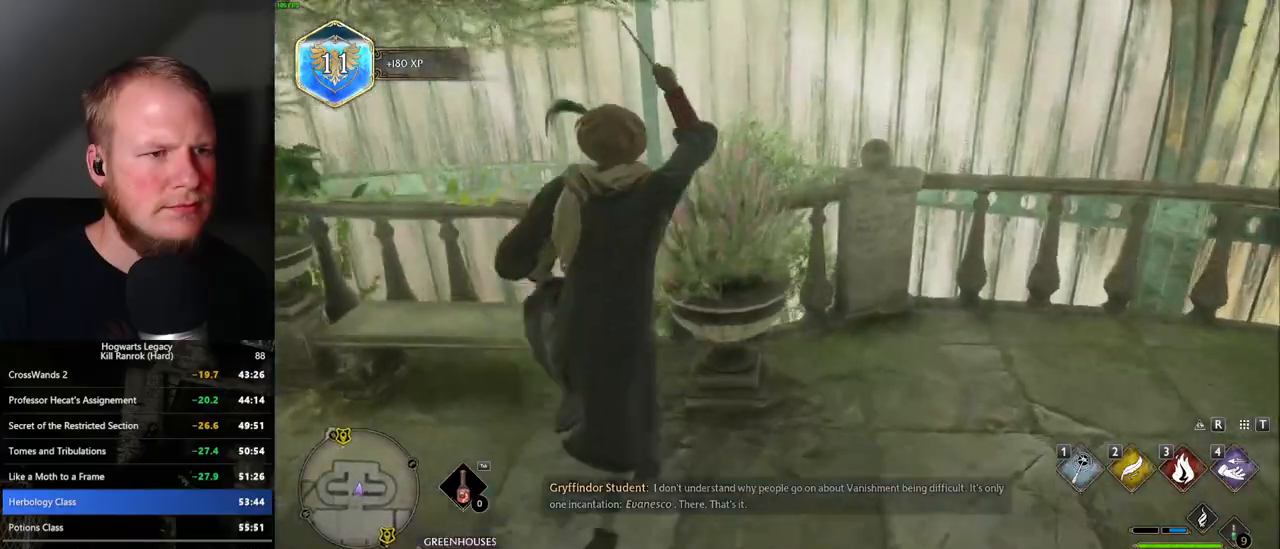
{"keys": ["w"], "mouse": [], "events": [[134, "mouse_mb5", "up"], [234, "space", "down"], [367, "space", "up"]]}
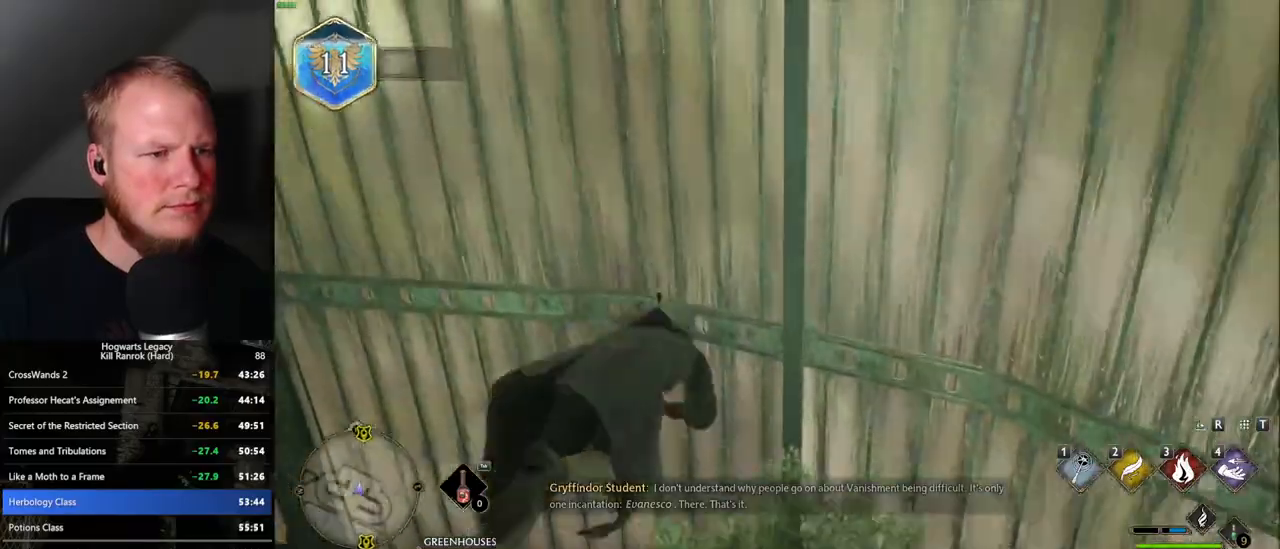
{"keys": ["a"], "mouse": [], "events": [[17, "a", "down"], [134, "w", "up"]]}